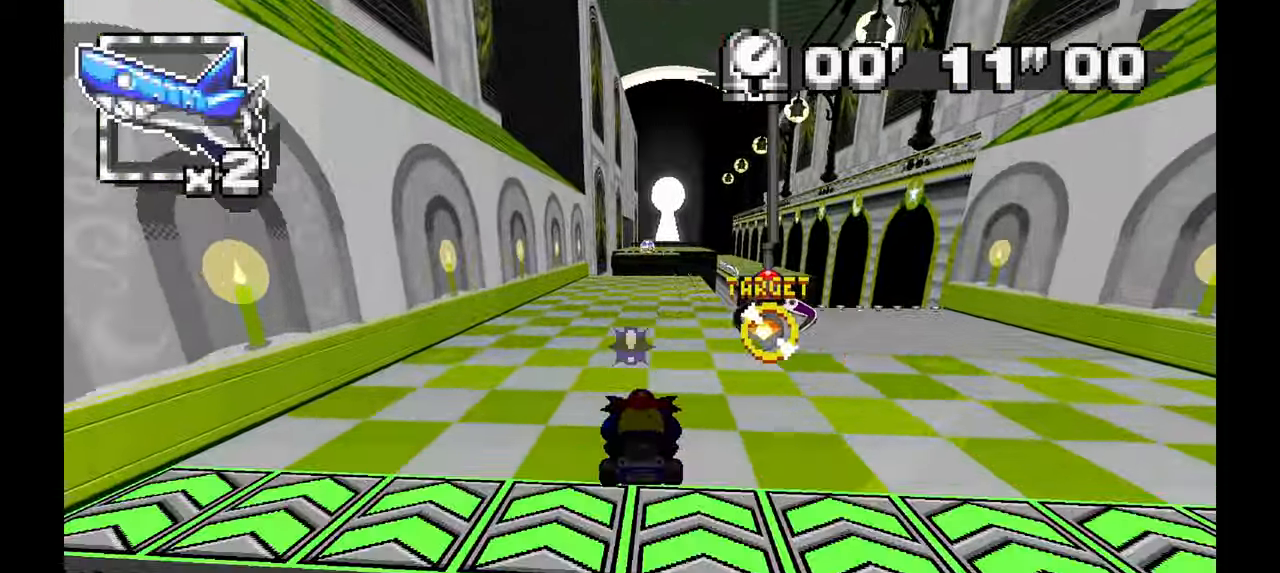
Gameplay with a controller; each line is a JSON object with the inputs held at the frame after it. "events" lists button and stick changes between this image and that frame as [ms after this image, input, new state], when the widget could be followed in between. Not read: HOME L1 L3 R1 R3 SELECT START TOUCHPAD Y.
{"buttons": [], "left_stick": "center", "events": []}
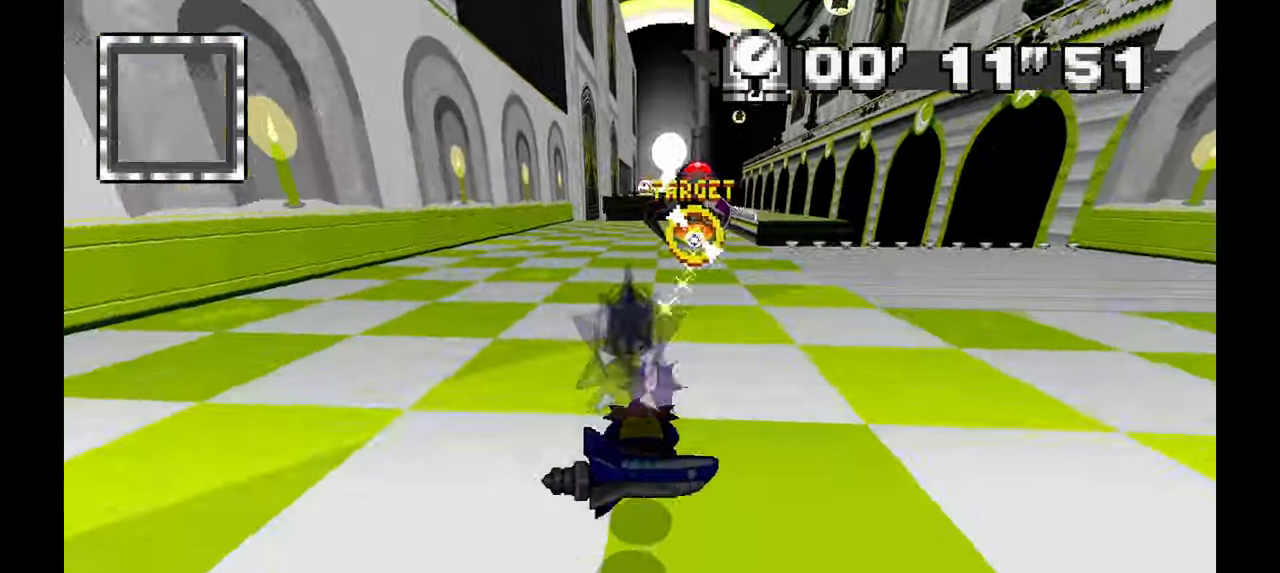
{"buttons": [], "left_stick": "center", "events": []}
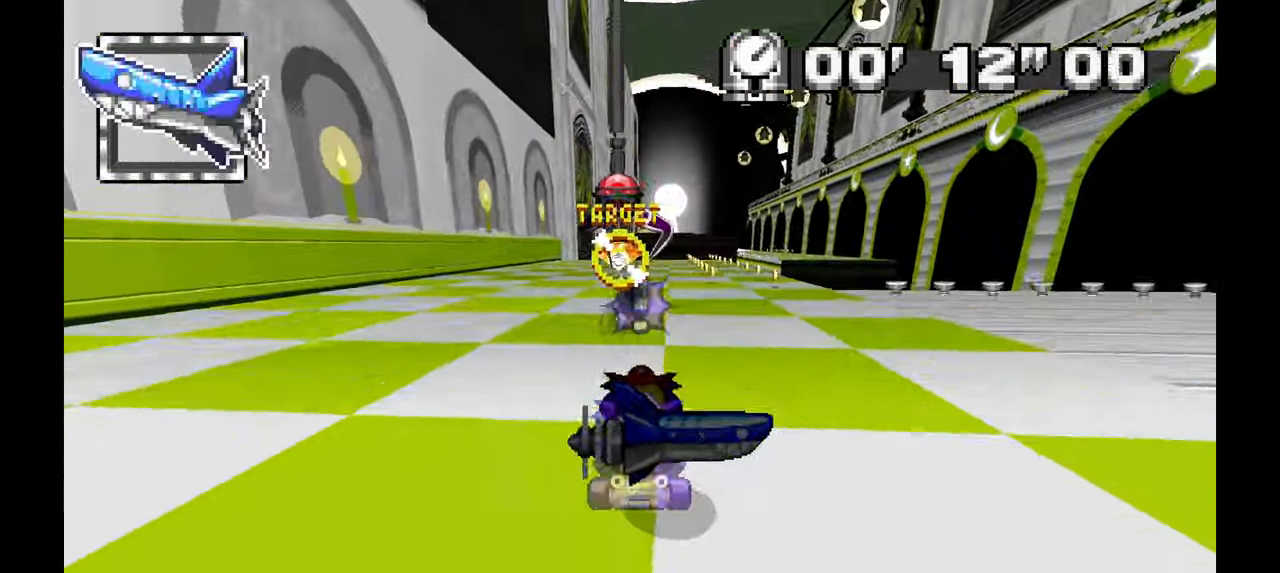
{"buttons": [], "left_stick": "center", "events": [[50, "left_stick", "left"], [150, "left_stick", "center"]]}
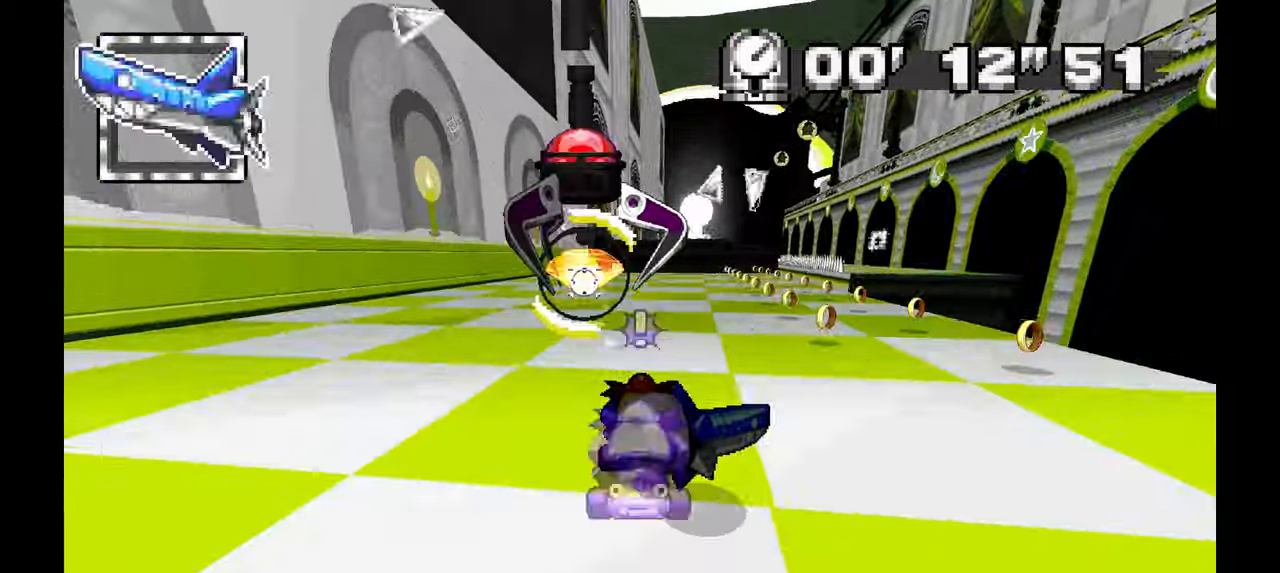
{"buttons": [], "left_stick": "center", "events": [[117, "left_stick", "right"], [233, "left_stick", "center"]]}
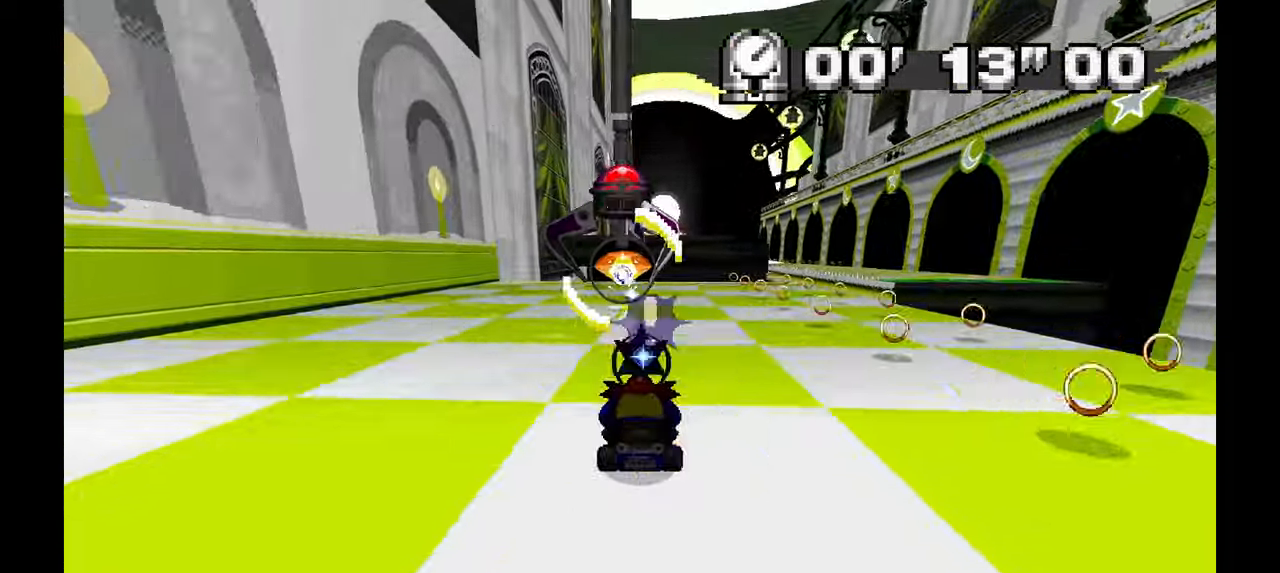
{"buttons": [], "left_stick": "center", "events": []}
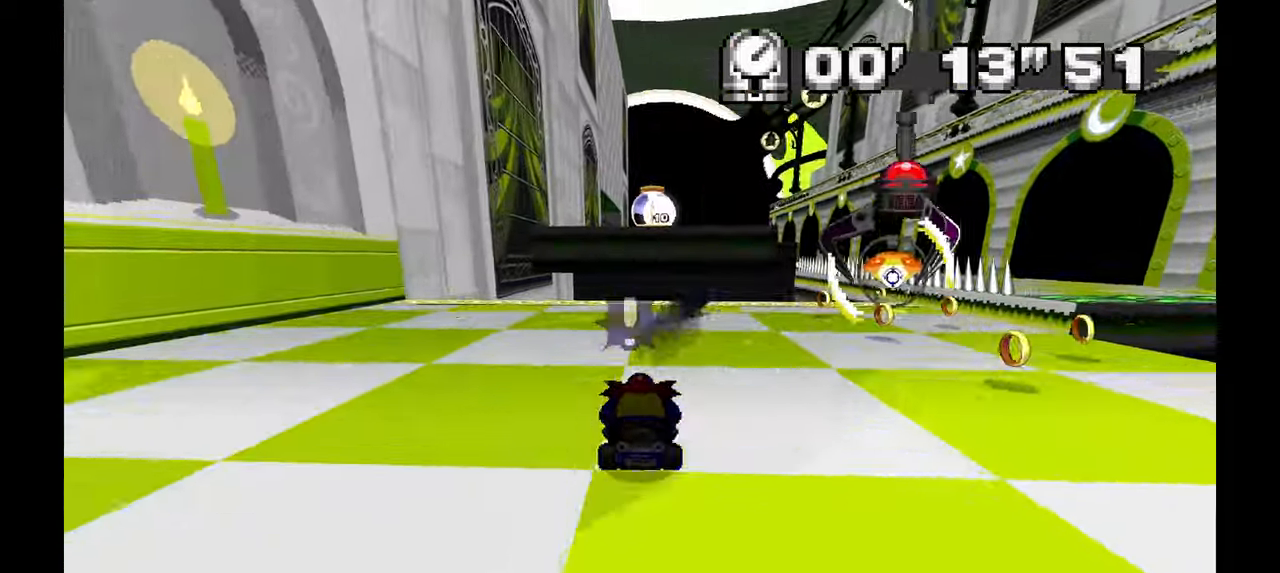
{"buttons": [], "left_stick": "center", "events": [[133, "left_stick", "right"], [233, "left_stick", "center"]]}
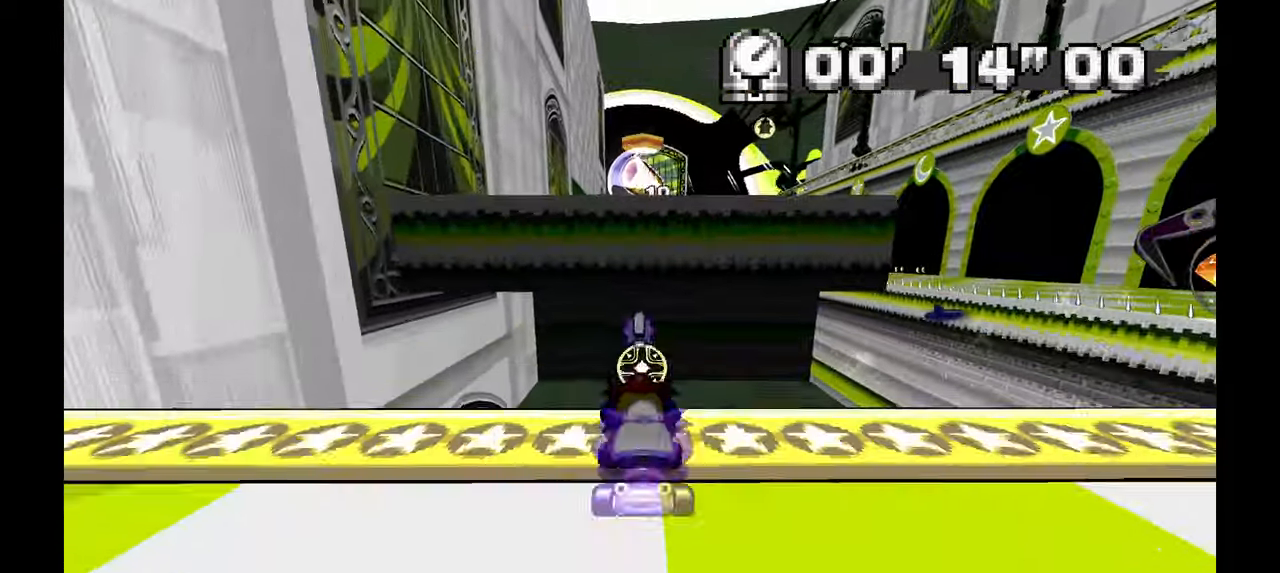
{"buttons": ["A"], "left_stick": "center", "events": [[500, "A", "down"]]}
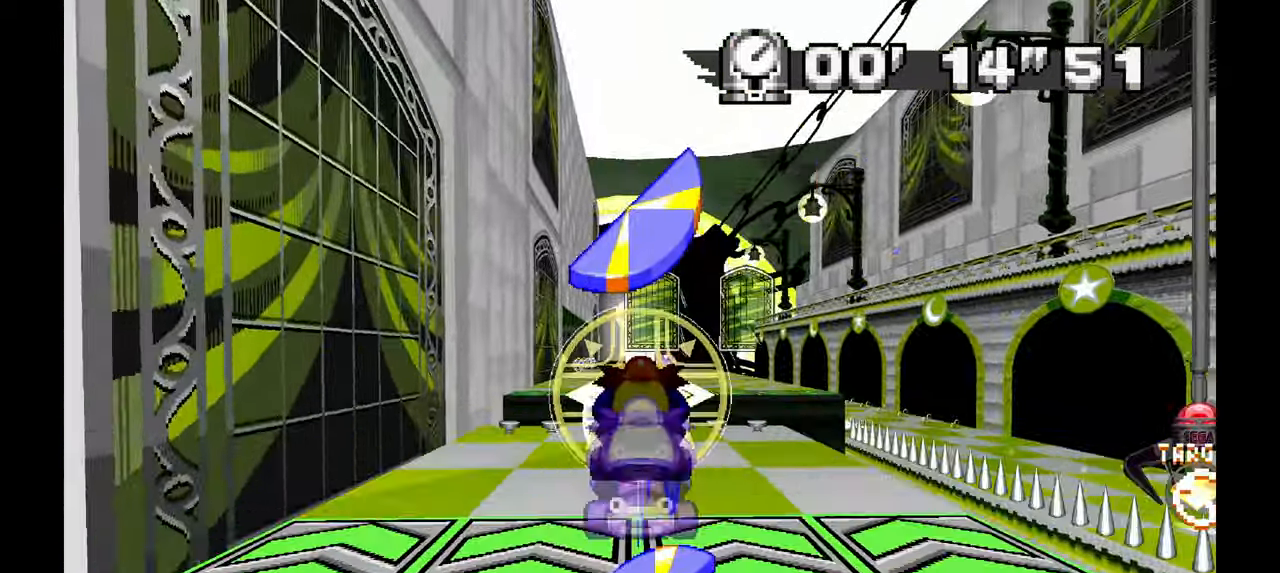
{"buttons": ["A"], "left_stick": "center", "events": []}
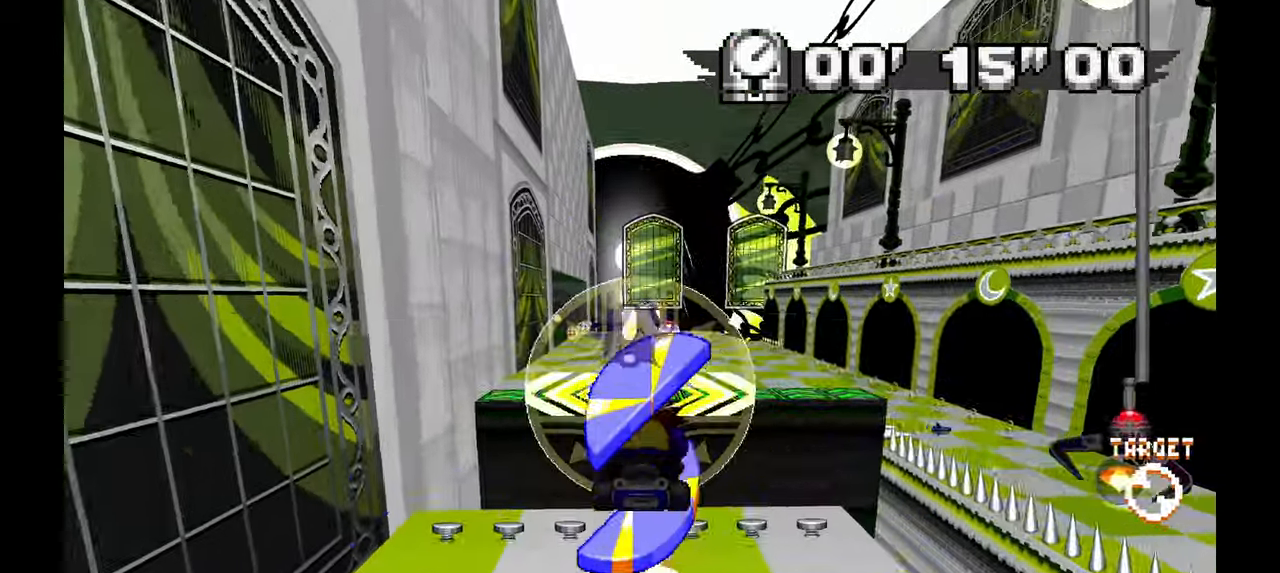
{"buttons": [], "left_stick": "center", "events": [[33, "left_stick", "down"], [83, "A", "up"], [450, "left_stick", "center"]]}
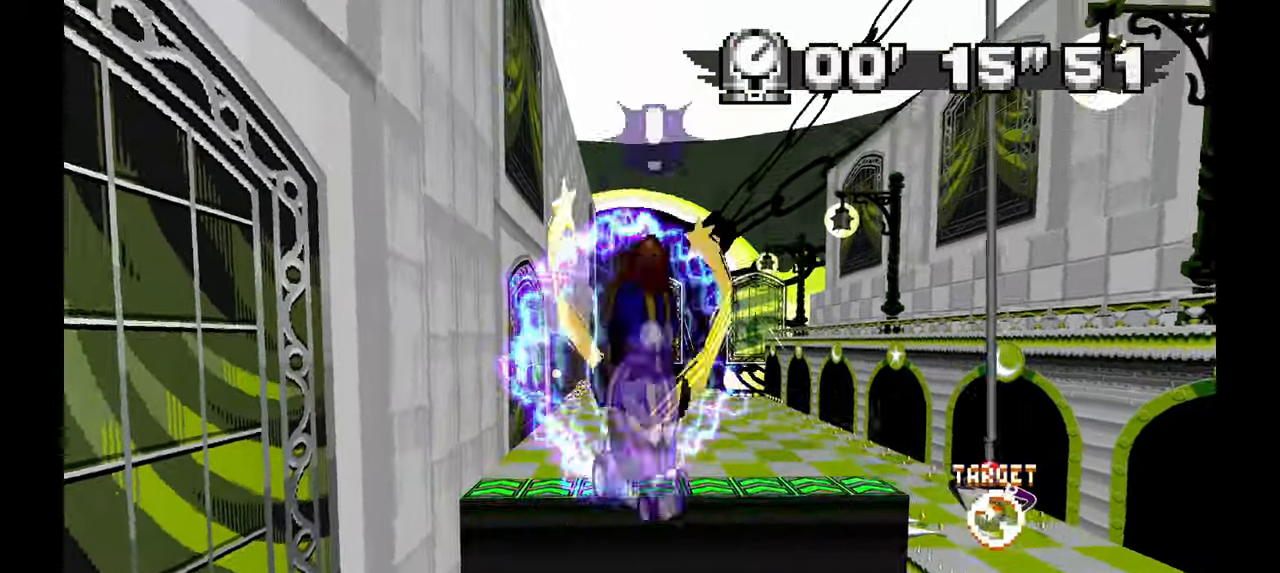
{"buttons": [], "left_stick": "center", "events": []}
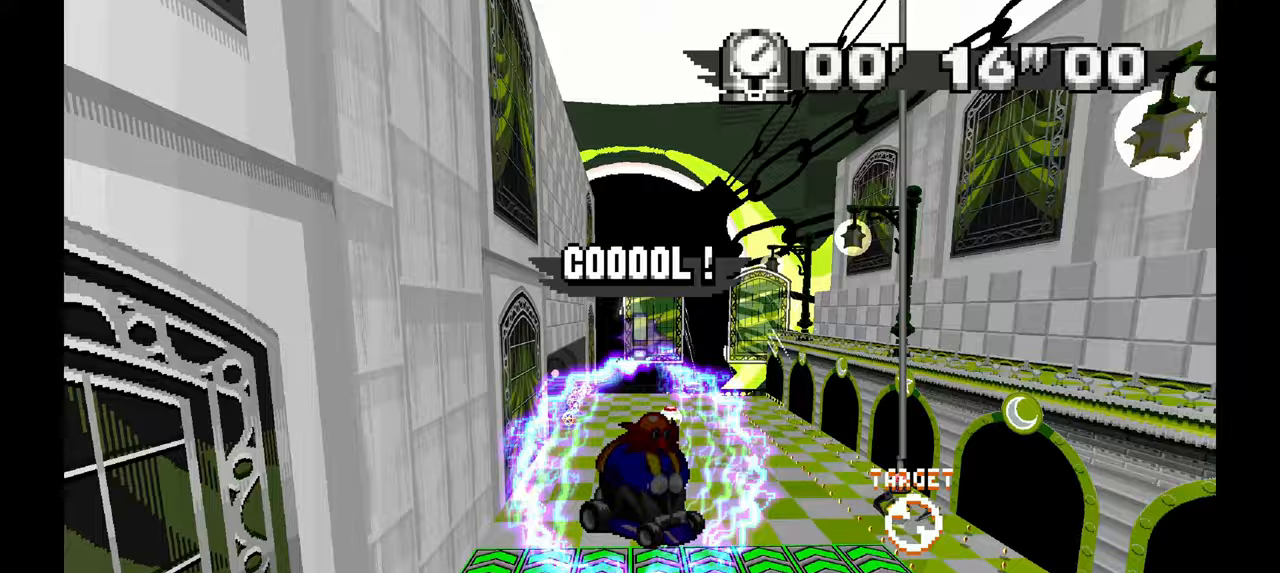
{"buttons": ["A"], "left_stick": "center", "events": [[133, "A", "down"]]}
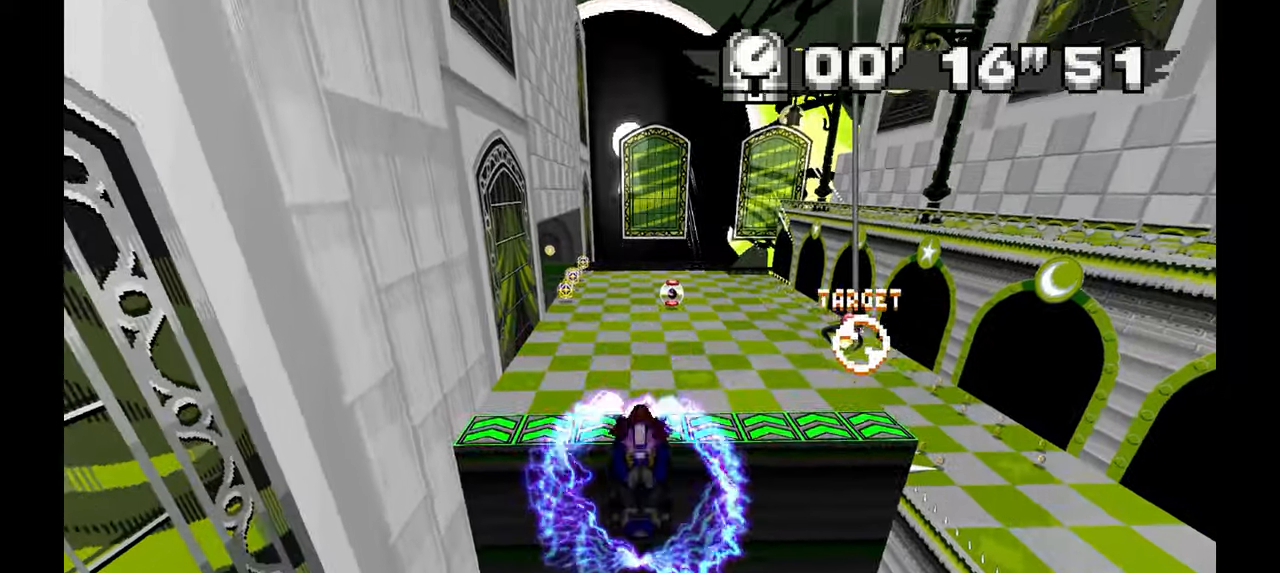
{"buttons": ["C"], "left_stick": "center", "events": [[50, "A", "up"], [433, "C", "down"]]}
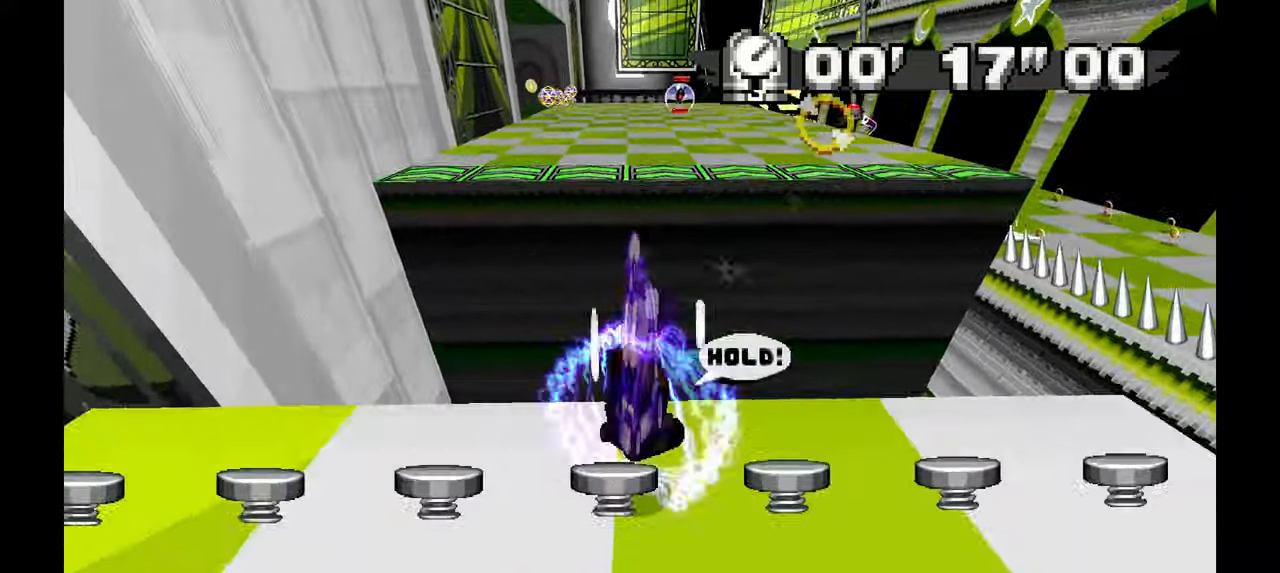
{"buttons": [], "left_stick": "center"}
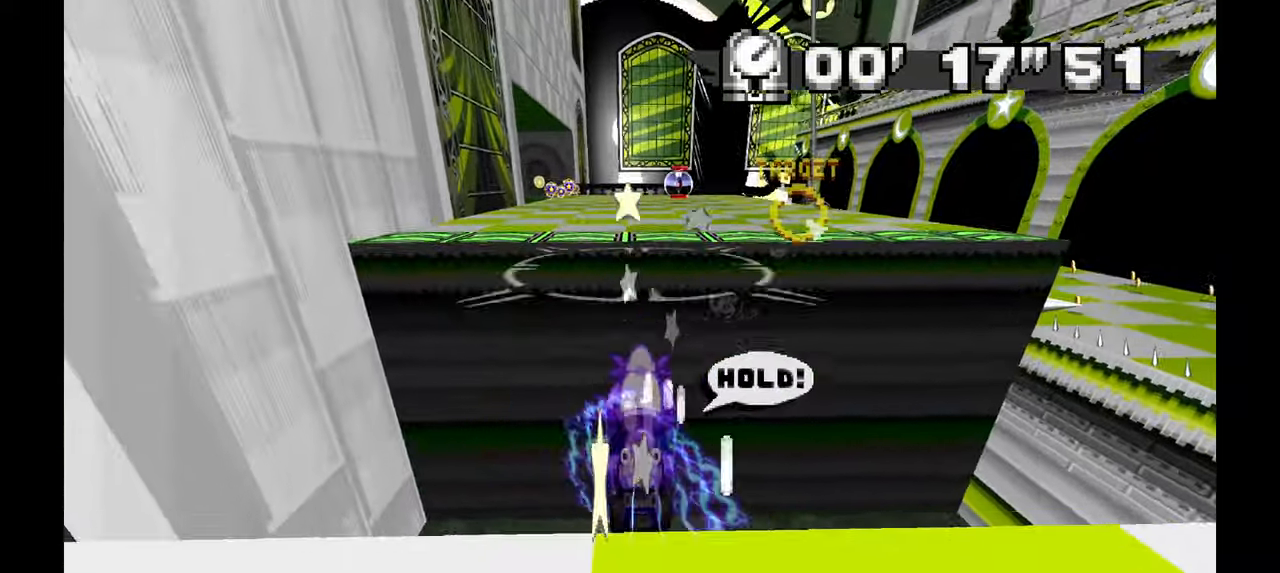
{"buttons": ["A"], "left_stick": "center", "events": [[183, "A", "down"]]}
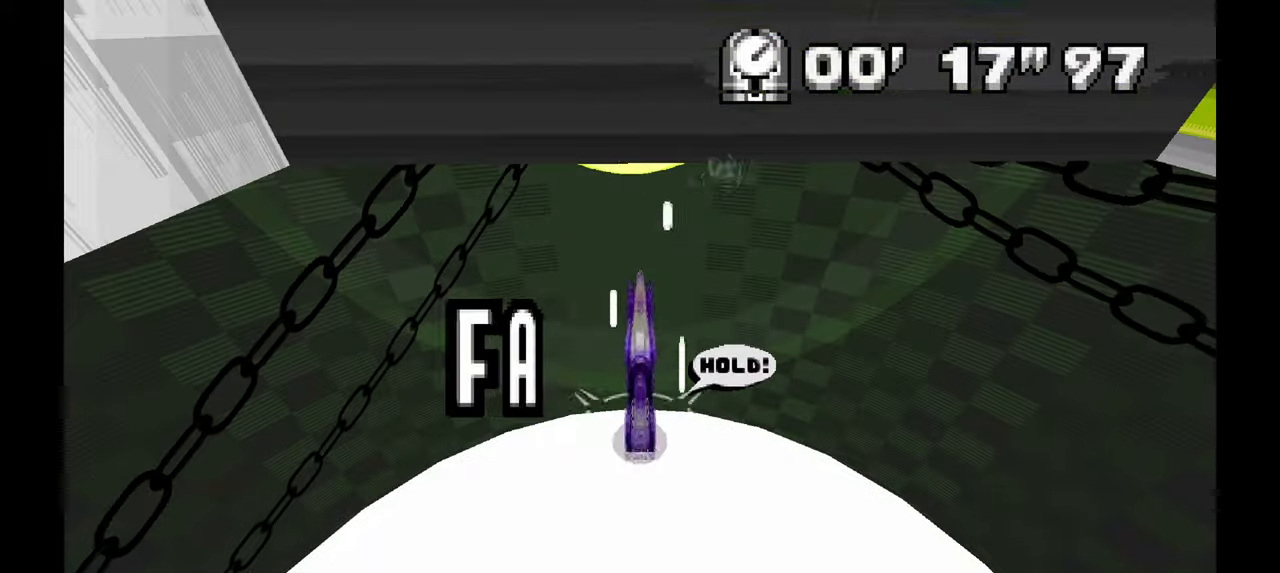
{"buttons": ["A"], "left_stick": "center", "events": []}
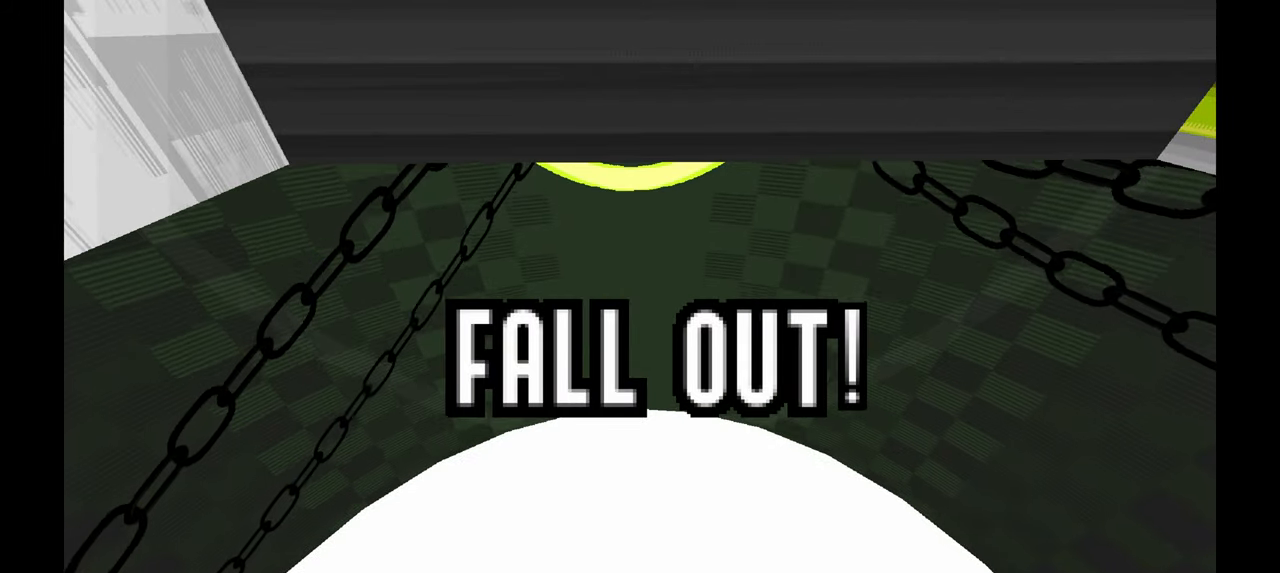
{"buttons": [], "left_stick": "center", "events": [[67, "A", "up"], [250, "A", "down"], [433, "A", "up"]]}
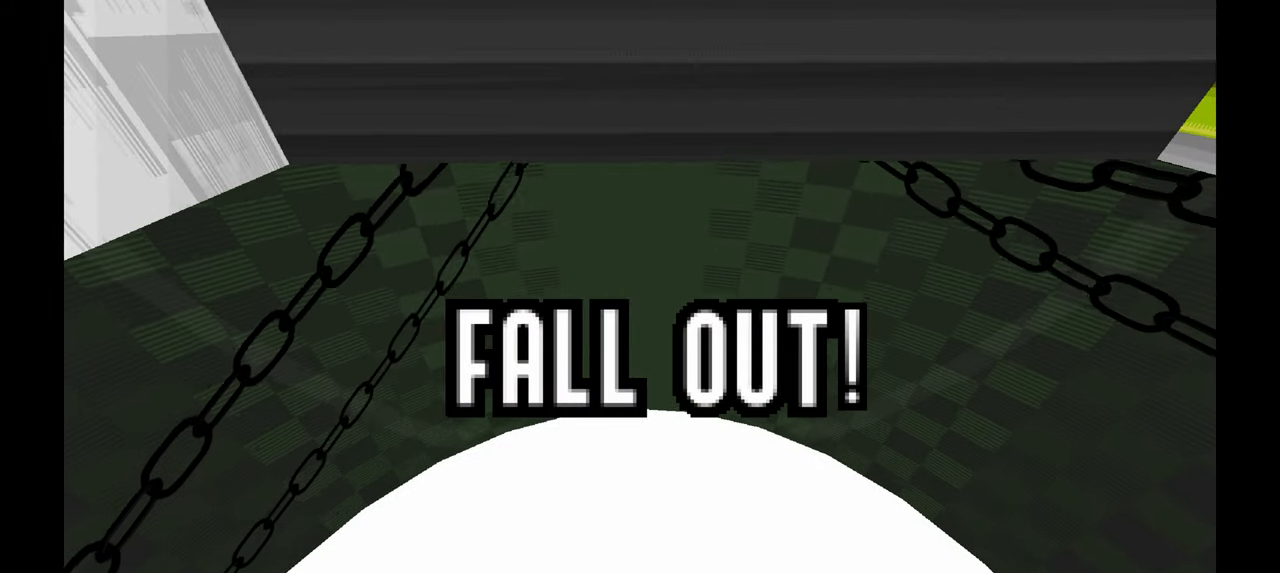
{"buttons": [], "left_stick": "center", "events": [[150, "A", "down"], [467, "A", "up"]]}
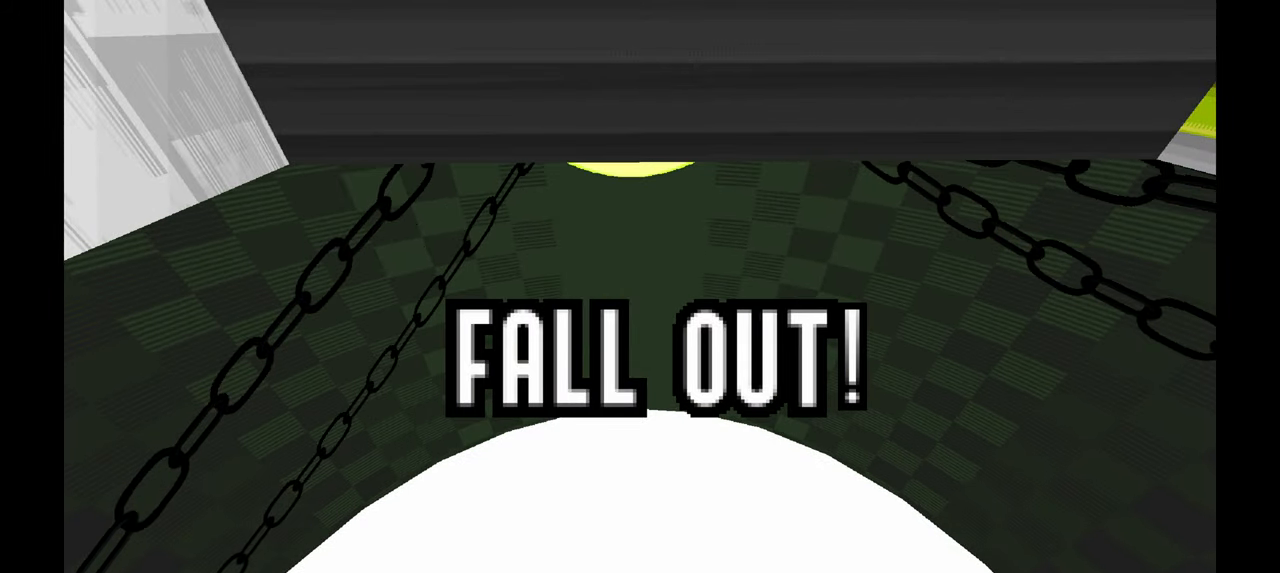
{"buttons": ["C"], "left_stick": "center", "events": [[317, "C", "down"]]}